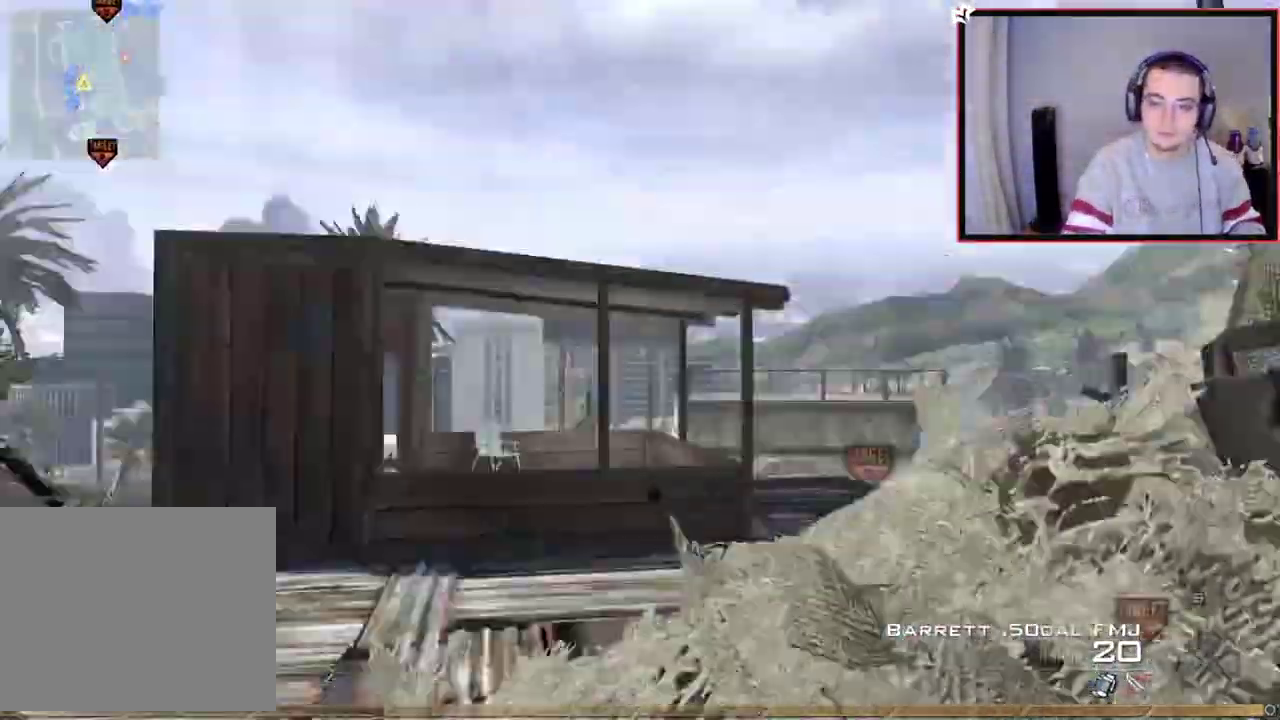
Gameplay with a controller (PlayStation layout); each line is a JSON object with the inputs held at the frame after it (dt_ms = milliseconds from this image to that frame). "events" lists button and stick changes between this image and that frame as [ms after this image, input, new state], when the widget could be followed in between.
{"dt_ms": 284, "buttons": [], "left_stick": "up-left", "right_stick": "right"}
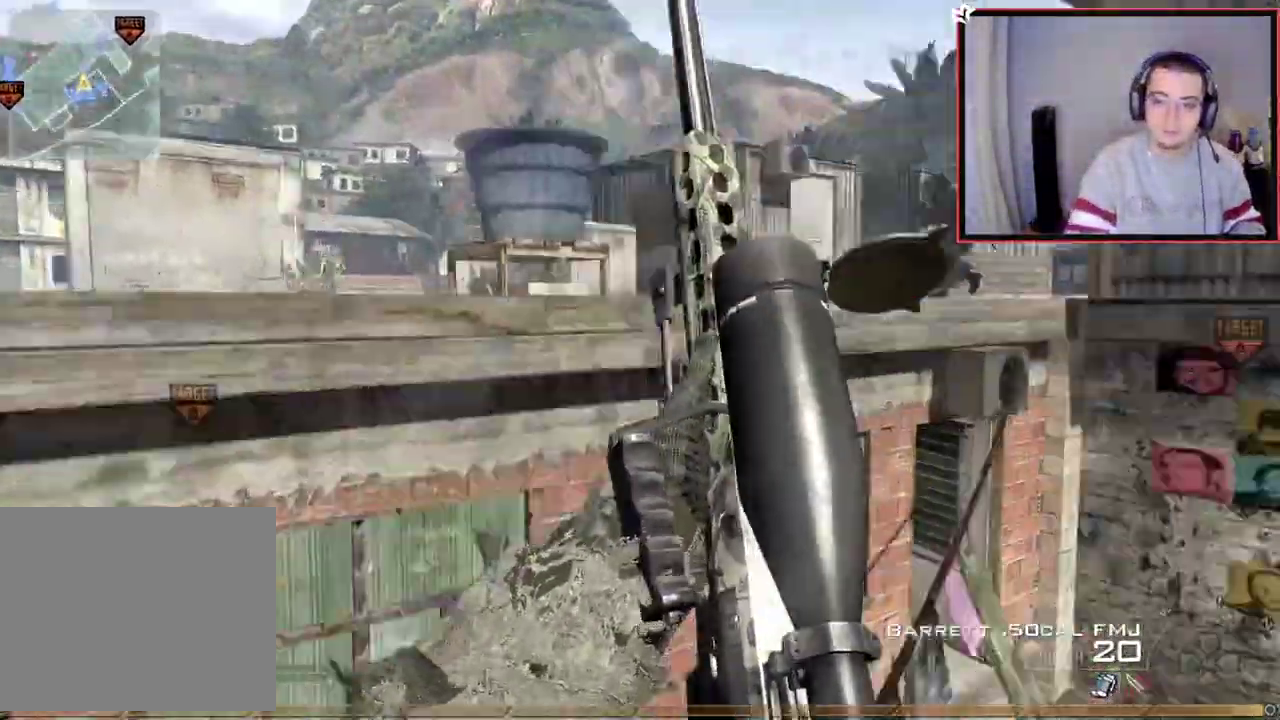
{"dt_ms": 300, "buttons": [], "left_stick": "down-left", "right_stick": "right"}
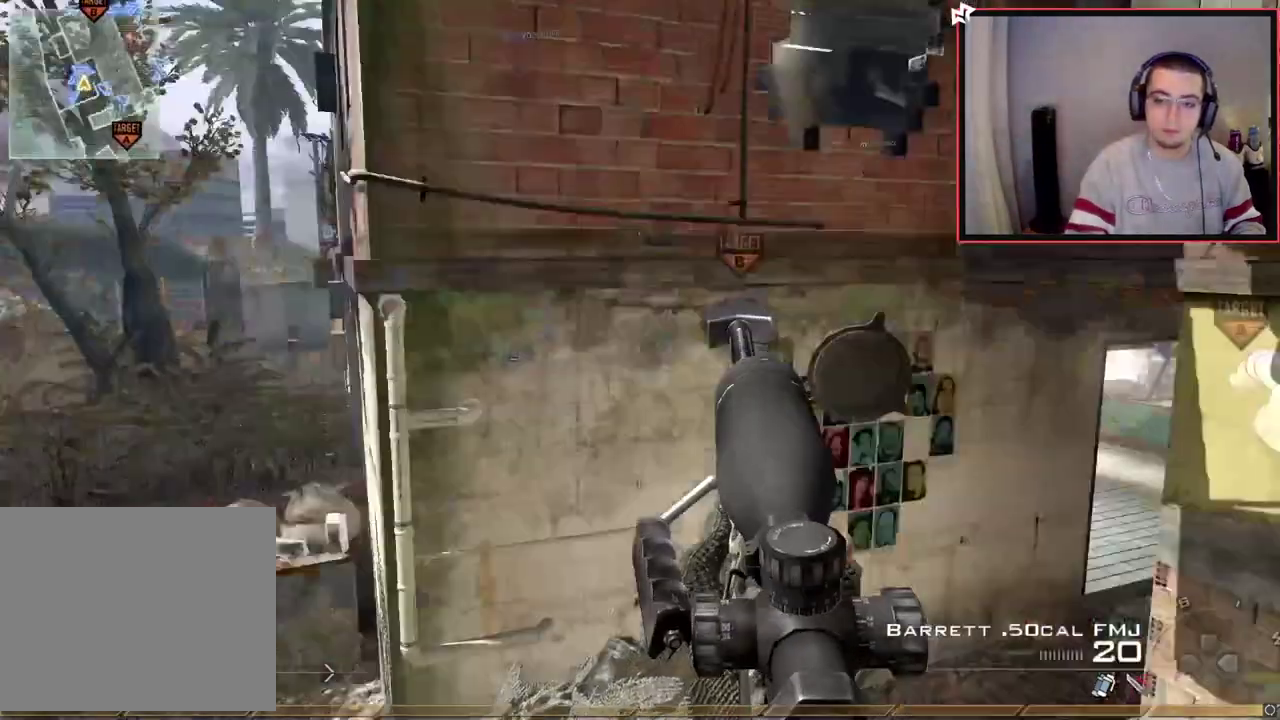
{"dt_ms": 601, "buttons": ["R1"], "left_stick": "up", "right_stick": "center", "events": [[34, "R2", "down"], [50, "R1", "down"], [50, "right_stick", "center"], [84, "left_stick", "up-left"], [134, "left_stick", "up"], [267, "R2", "up"], [301, "left_stick", "up-right"], [501, "left_stick", "up"]]}
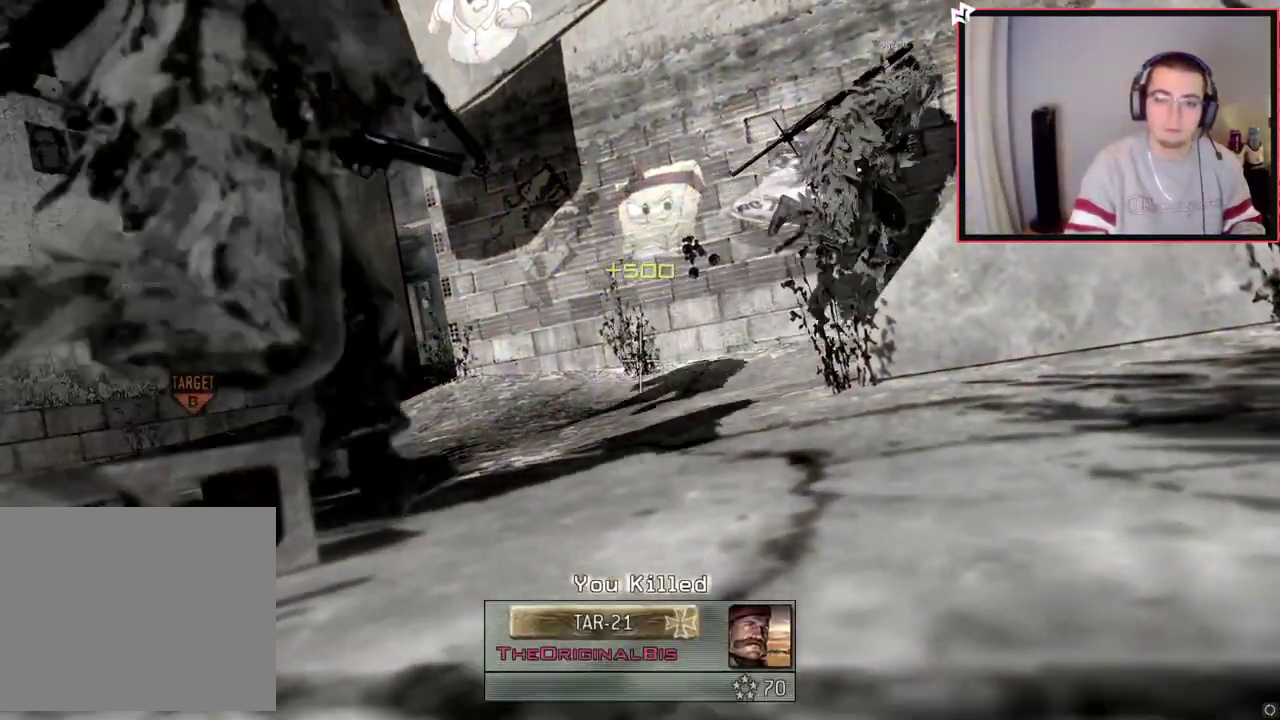
{"dt_ms": 601, "buttons": [], "left_stick": "center", "right_stick": "center", "events": [[50, "R1", "up"], [50, "left_stick", "up-left"], [150, "left_stick", "center"]]}